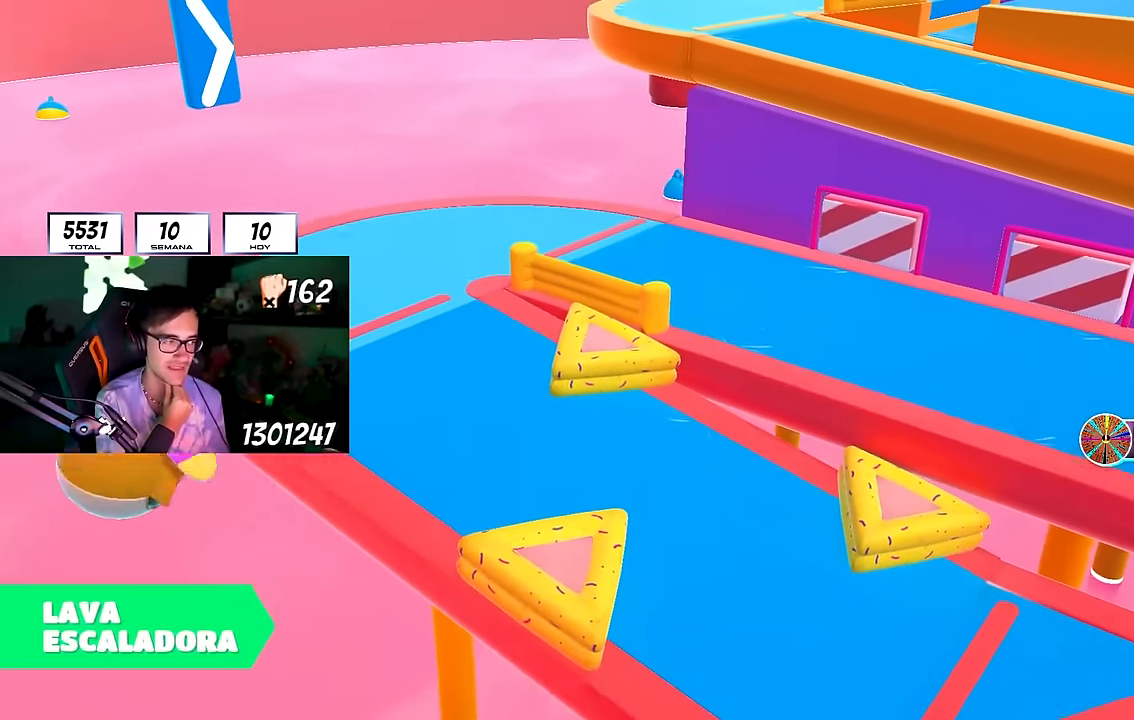
Gameplay with a controller (PlayStation layout); each line is a JSON object with the inputs held at the frame after it. "events" lists button and stick changes between this image and that frame as [ms after this image, input, new state], when the widget could be followed in between. Not read: R1.
{"buttons": [], "left_stick": "center", "right_stick": "center", "events": [[67, "L1", "down"], [183, "L1", "up"]]}
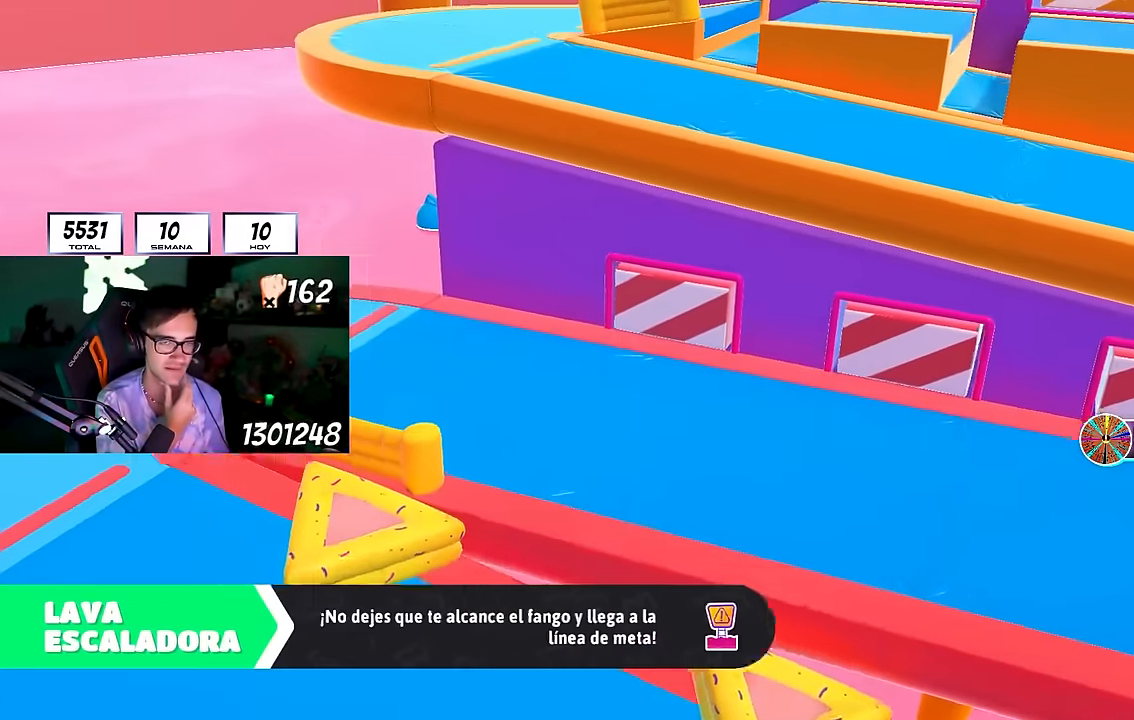
{"buttons": [], "left_stick": "center", "right_stick": "center", "events": []}
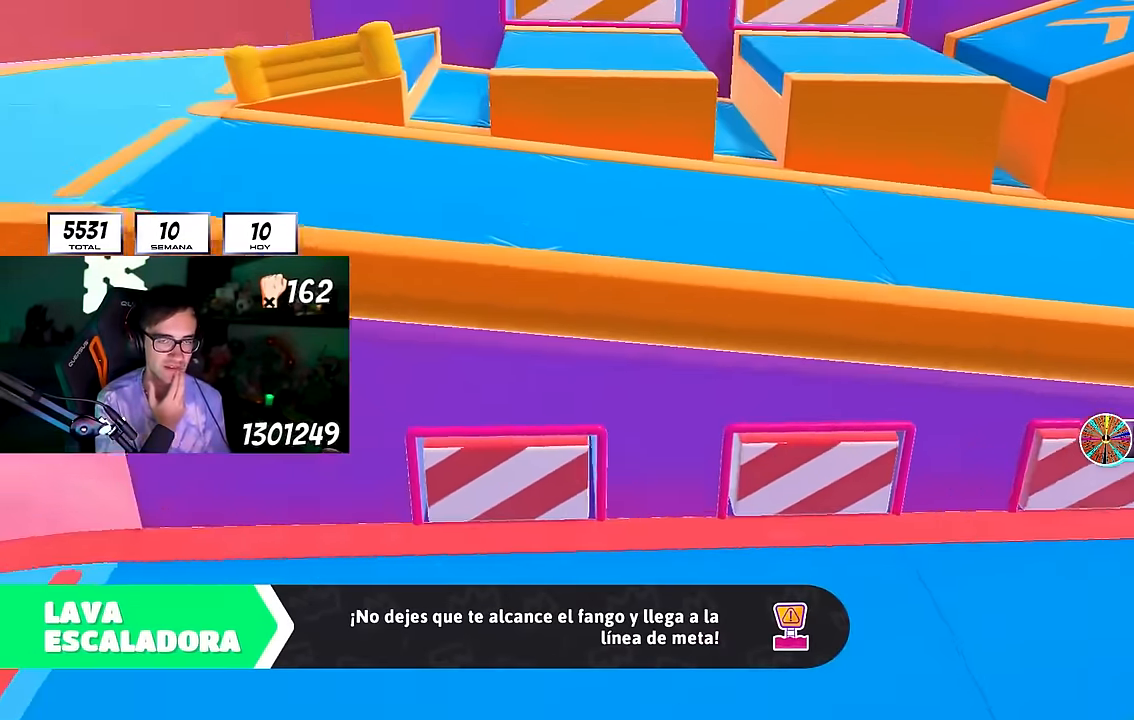
{"buttons": [], "left_stick": "center", "right_stick": "center", "events": []}
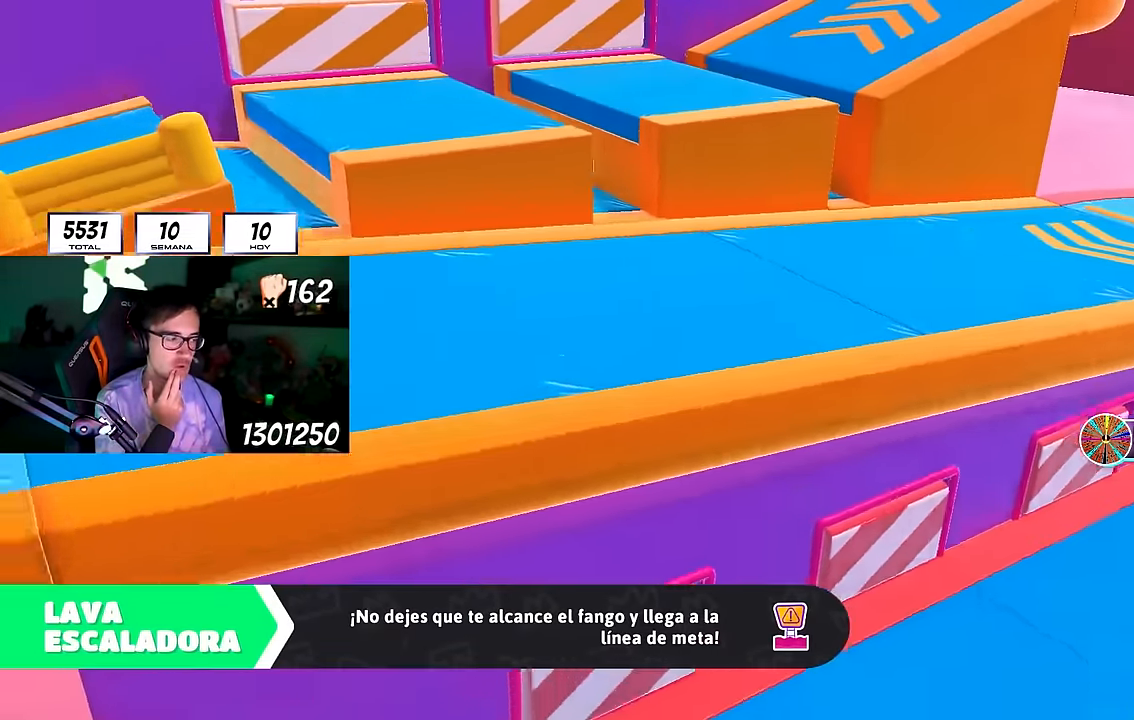
{"buttons": [], "left_stick": "center", "right_stick": "center", "events": []}
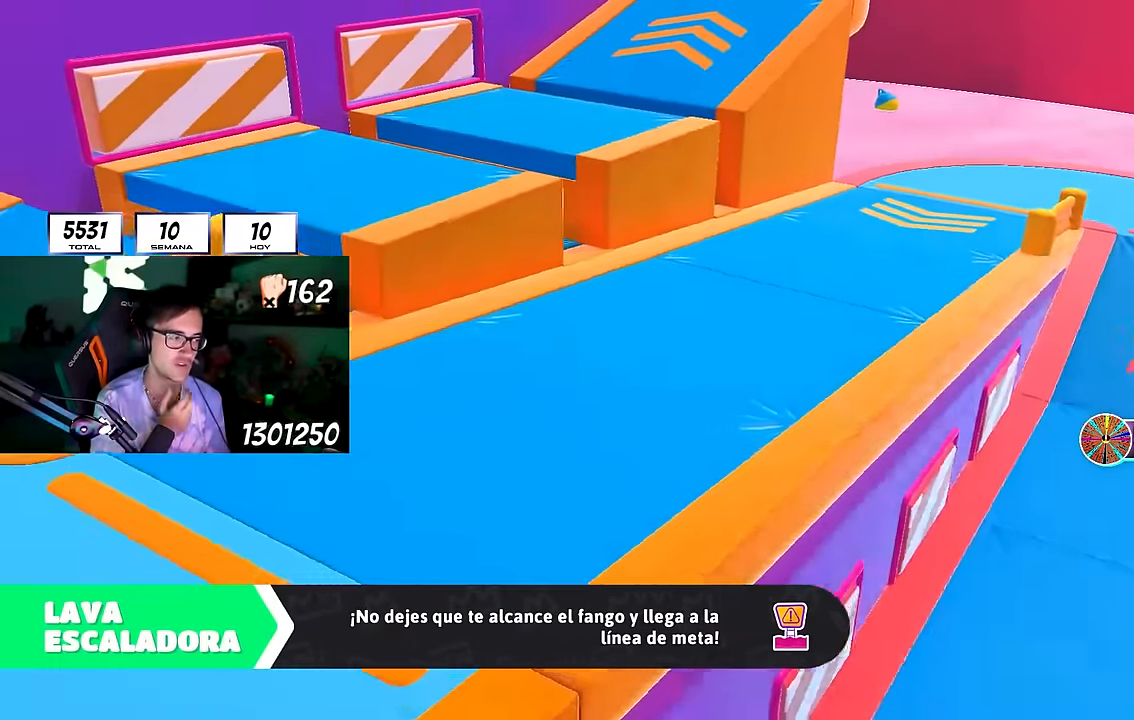
{"buttons": [], "left_stick": "center", "right_stick": "center", "events": []}
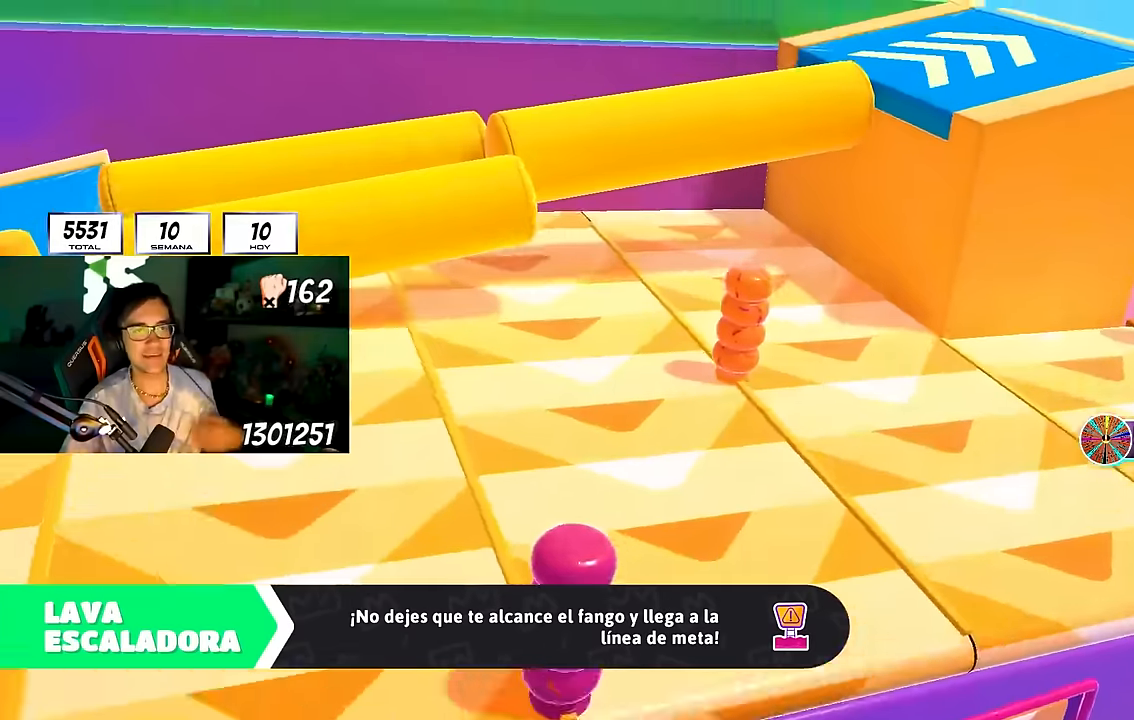
{"buttons": [], "left_stick": "center", "right_stick": "center", "events": [[16, "L1", "down"], [33, "L1", "up"]]}